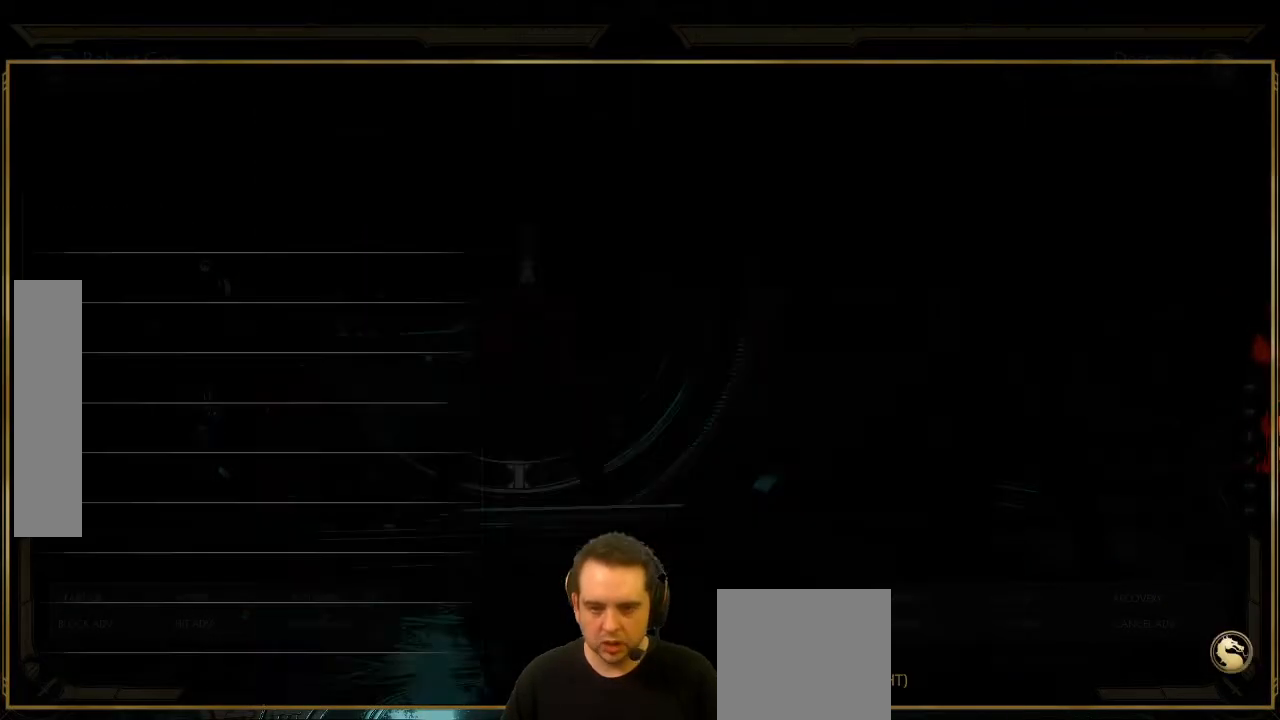
Gameplay with a controller (Xbox layout); each line is a JSON object with the inputs held at the frame after it. "events" lists button and stick changes between this image and that frame as [ms after this image, input, new state], when the widget could be followed in between. Not read: L3 right_stick.
{"buttons": ["DPAD_RIGHT"], "left_stick": "center", "events": [[83, "B", "down"], [167, "B", "up"], [217, "DPAD_RIGHT", "down"], [267, "DPAD_RIGHT", "up"], [350, "DPAD_RIGHT", "down"], [433, "DPAD_RIGHT", "up"], [500, "DPAD_RIGHT", "down"]]}
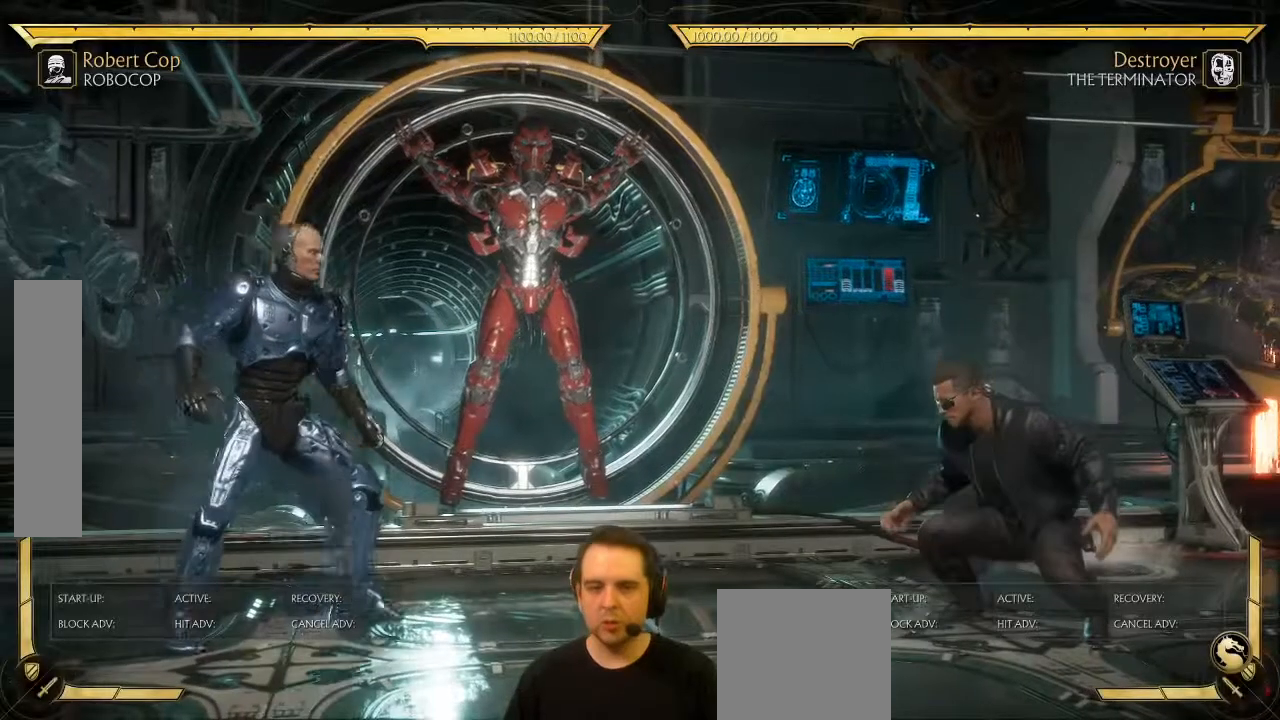
{"buttons": ["DPAD_DOWN", "DPAD_RIGHT"], "left_stick": "center", "events": [[67, "DPAD_RIGHT", "up"], [267, "DPAD_RIGHT", "down"], [350, "DPAD_RIGHT", "up"], [417, "DPAD_RIGHT", "down"], [467, "DPAD_DOWN", "down"]]}
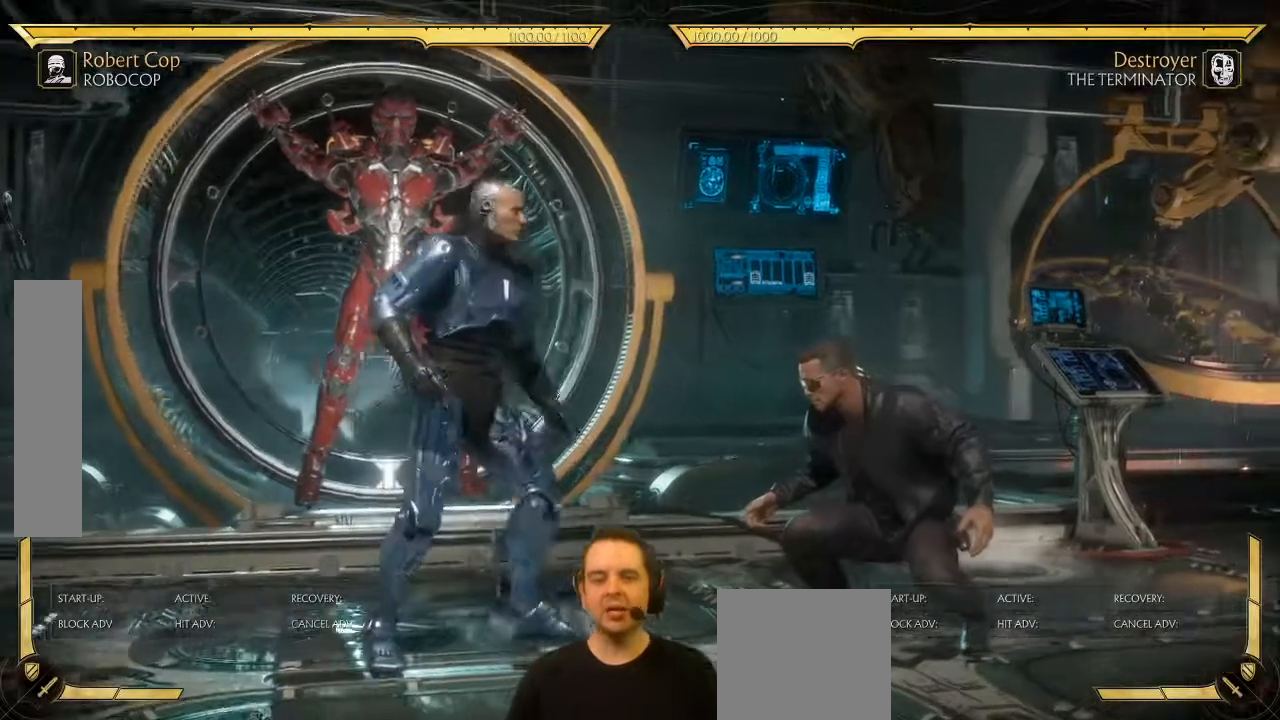
{"buttons": [], "left_stick": "center", "events": [[17, "DPAD_RIGHT", "up"], [50, "DPAD_LEFT", "down"], [100, "DPAD_DOWN", "up"], [133, "DPAD_LEFT", "up"], [133, "DPAD_RIGHT", "down"], [167, "Y", "down"], [233, "Y", "up"], [450, "DPAD_RIGHT", "up"]]}
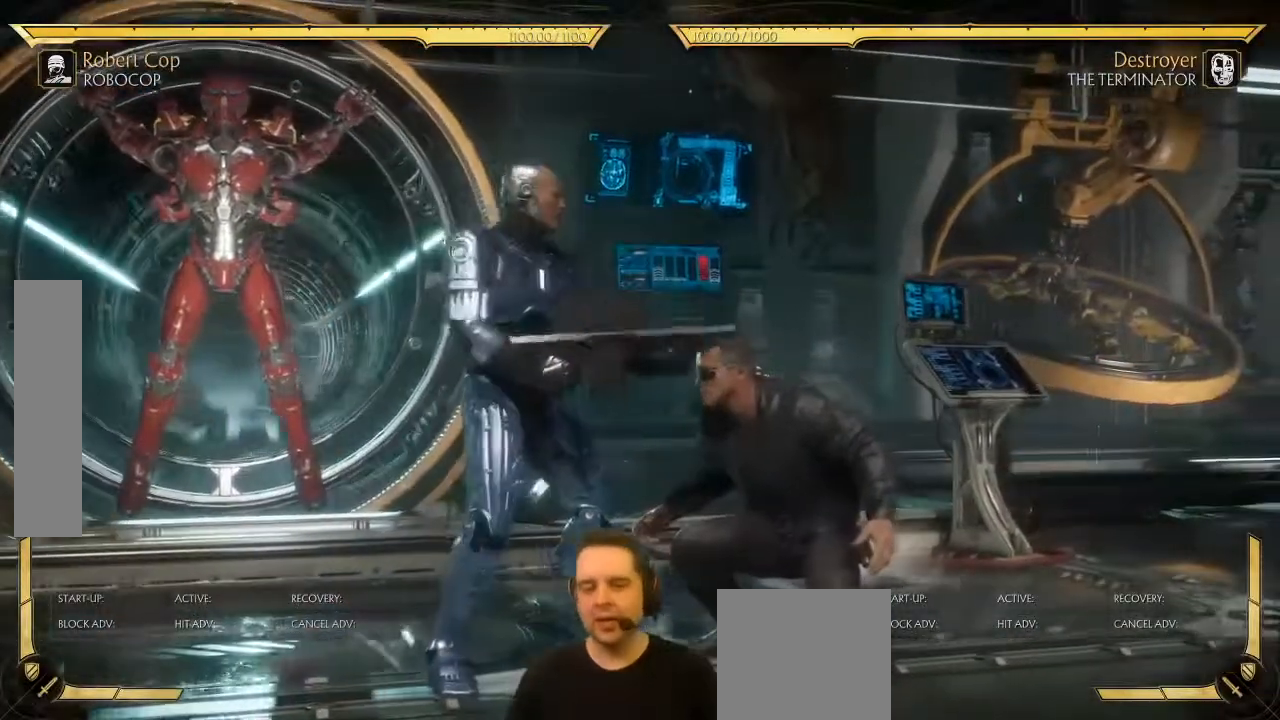
{"buttons": ["DPAD_RIGHT"], "left_stick": "center", "events": [[133, "SELECT", "down"], [217, "SELECT", "up"], [300, "DPAD_RIGHT", "down"], [367, "DPAD_RIGHT", "up"], [450, "DPAD_RIGHT", "down"]]}
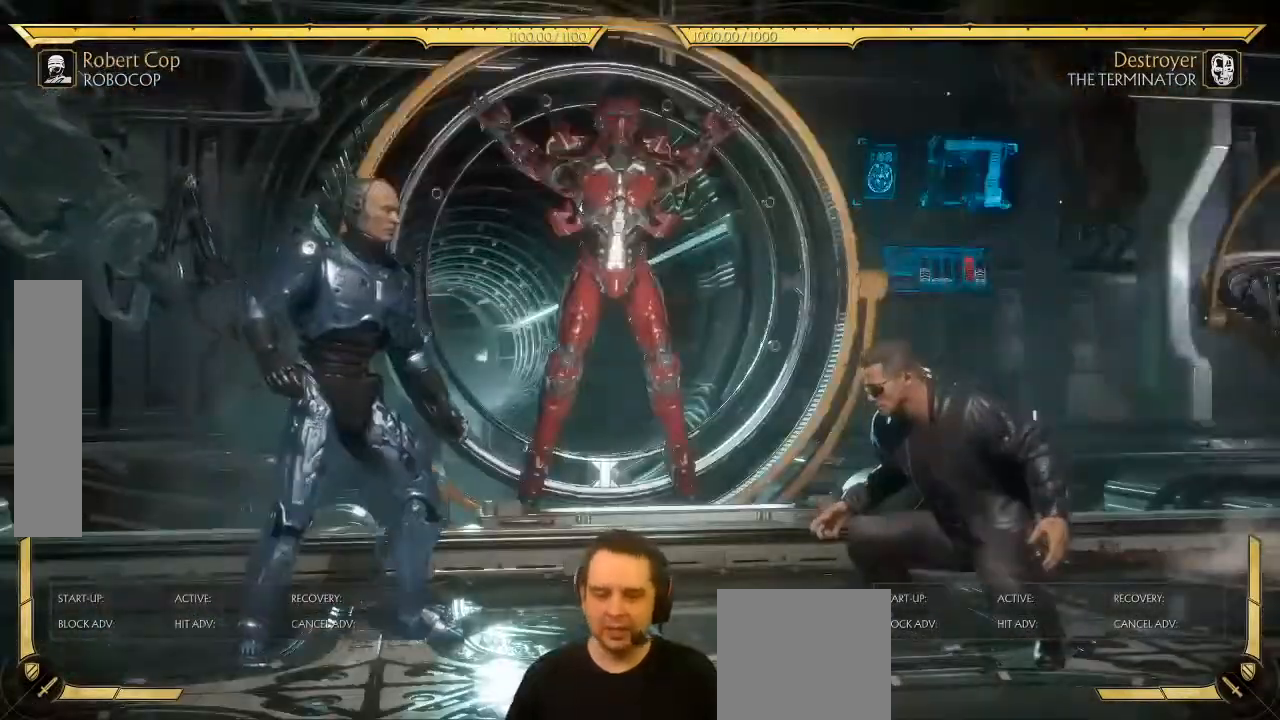
{"buttons": ["DPAD_LEFT"], "left_stick": "center", "events": [[33, "DPAD_RIGHT", "up"], [117, "DPAD_RIGHT", "down"], [150, "DPAD_DOWN", "down"], [217, "DPAD_LEFT", "down"], [217, "DPAD_RIGHT", "up"], [250, "DPAD_DOWN", "up"], [267, "Y", "down"], [317, "Y", "up"]]}
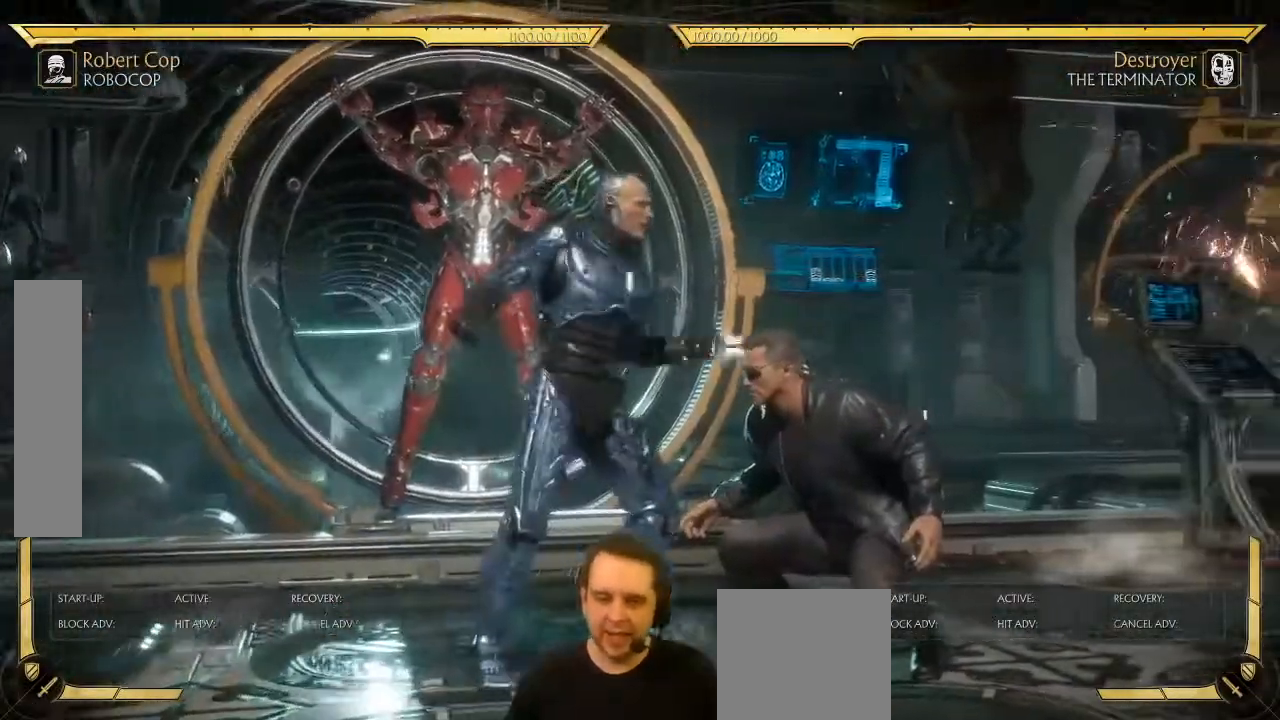
{"buttons": [], "left_stick": "center", "events": [[417, "DPAD_LEFT", "up"]]}
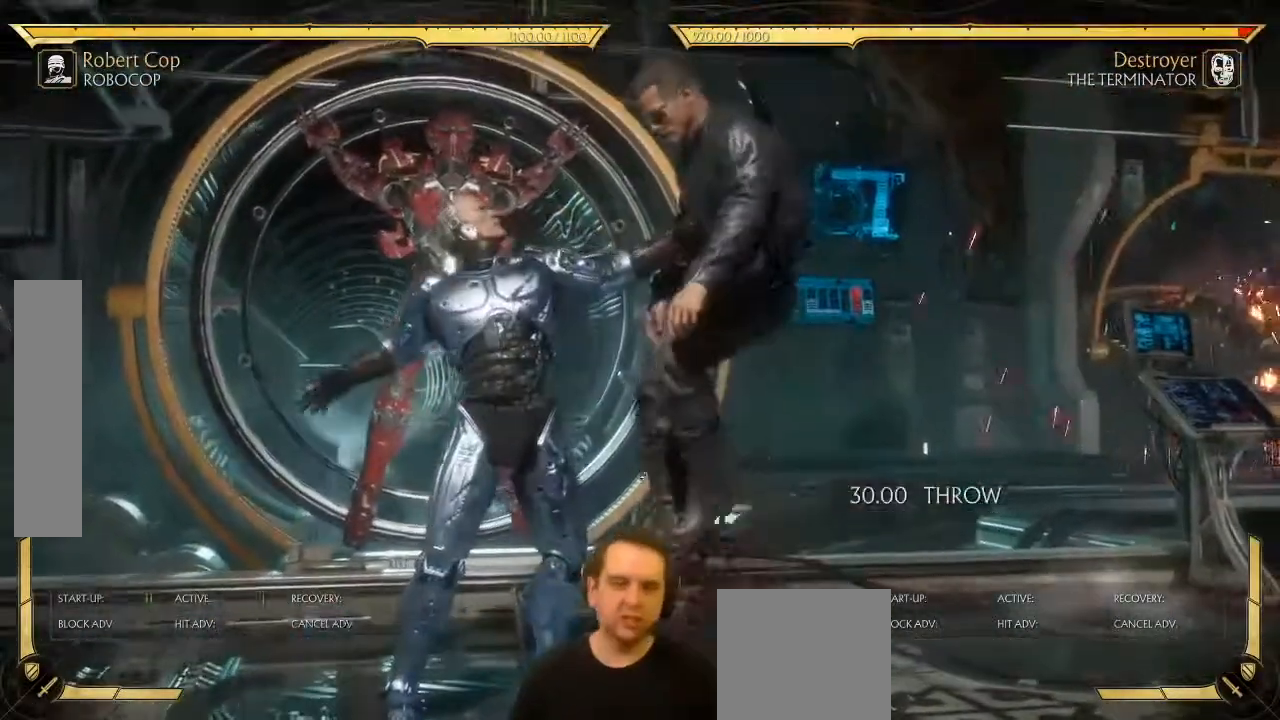
{"buttons": [], "left_stick": "center", "events": []}
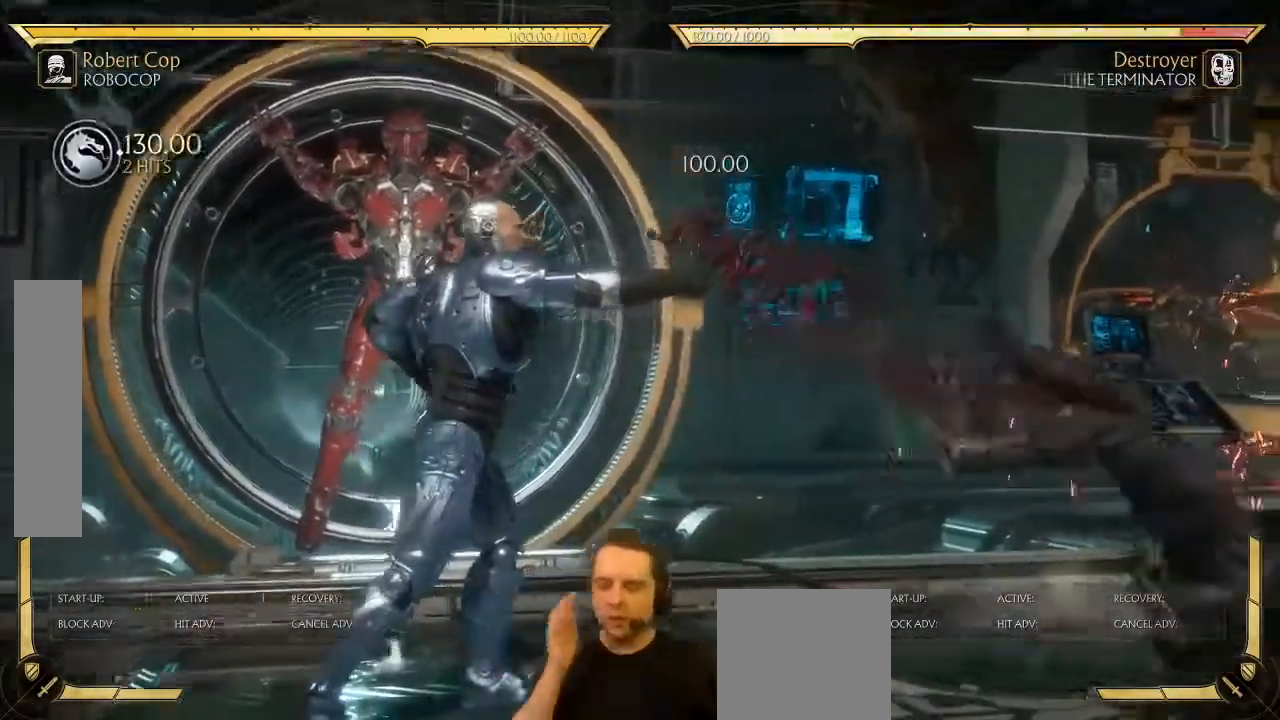
{"buttons": [], "left_stick": "center", "events": []}
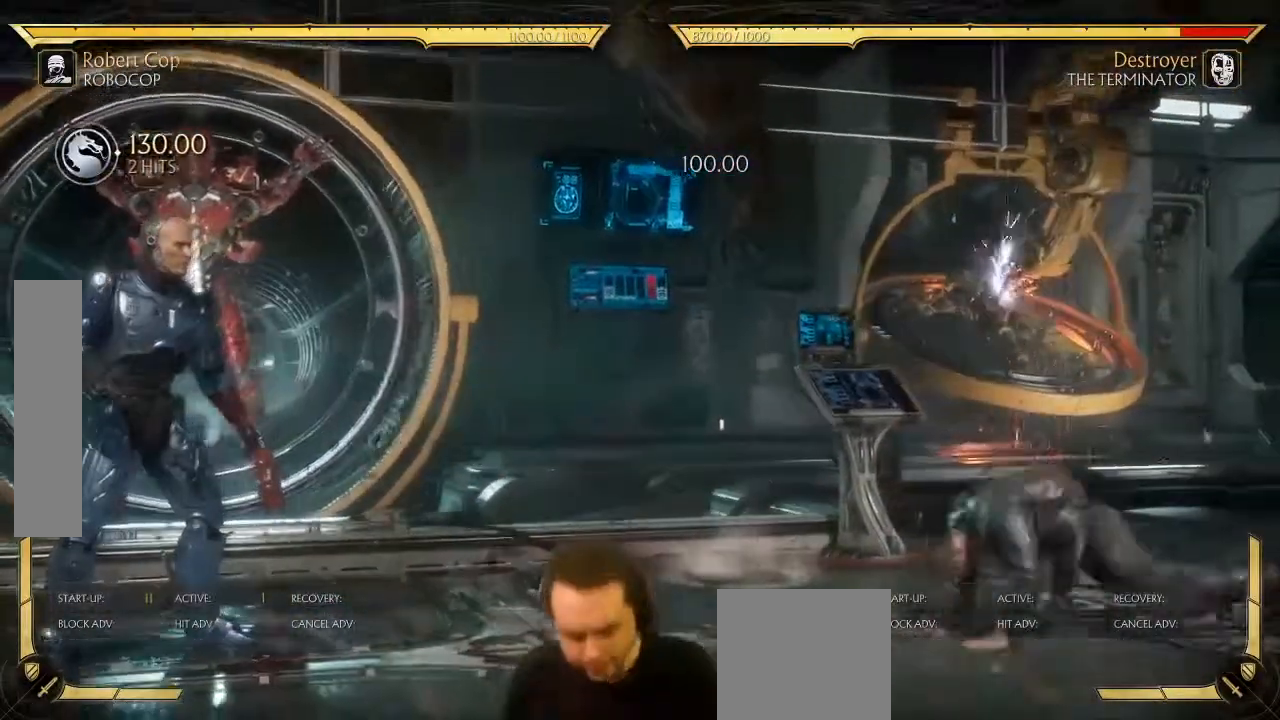
{"buttons": [], "left_stick": "center", "events": []}
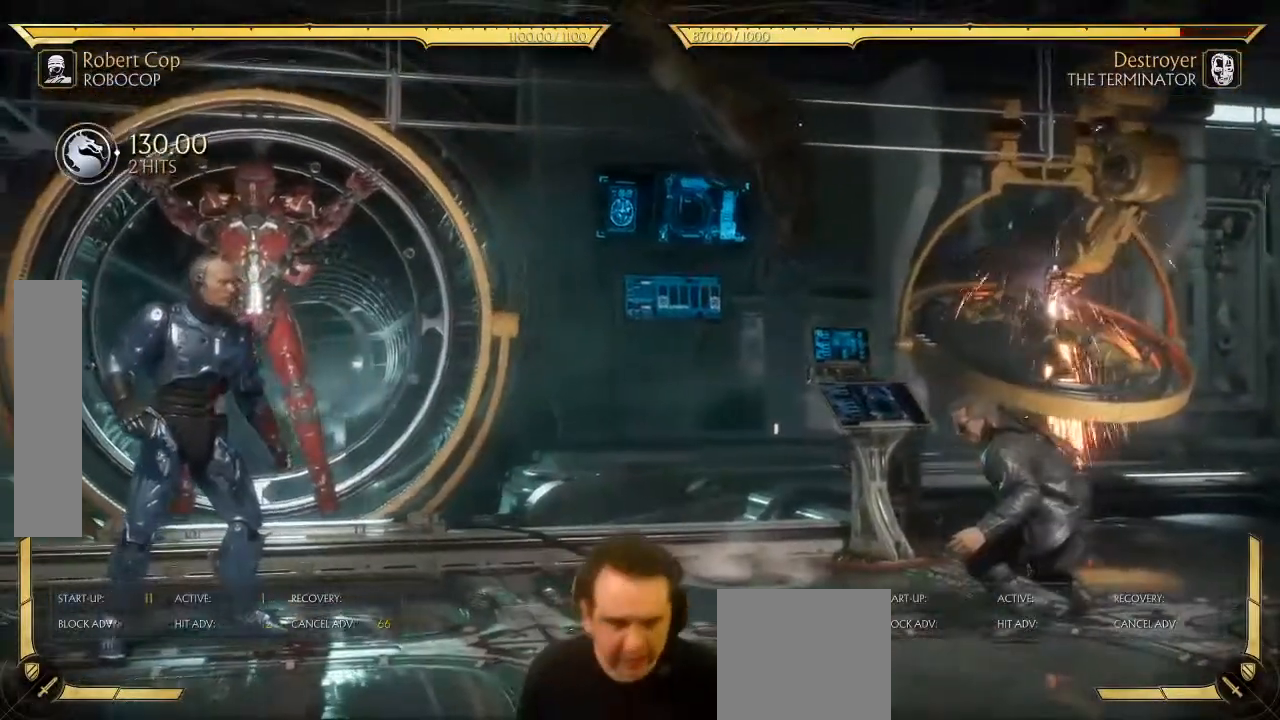
{"buttons": [], "left_stick": "center", "events": []}
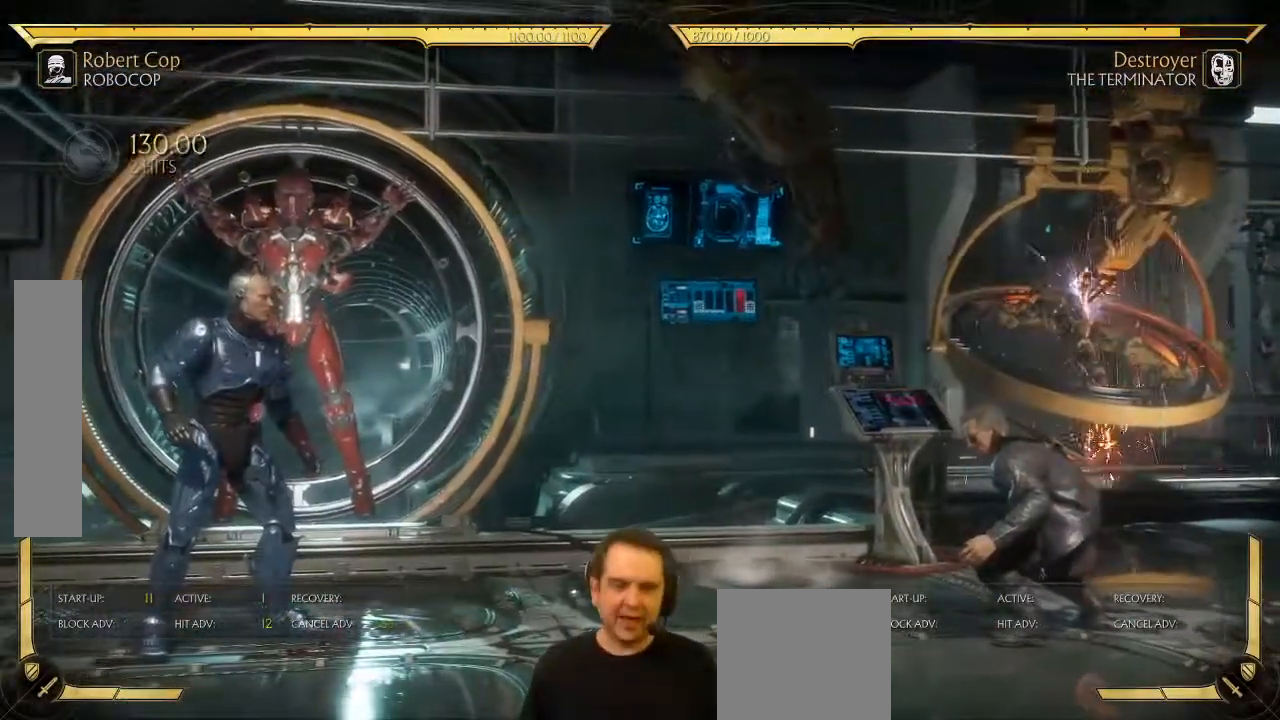
{"buttons": [], "left_stick": "center", "events": []}
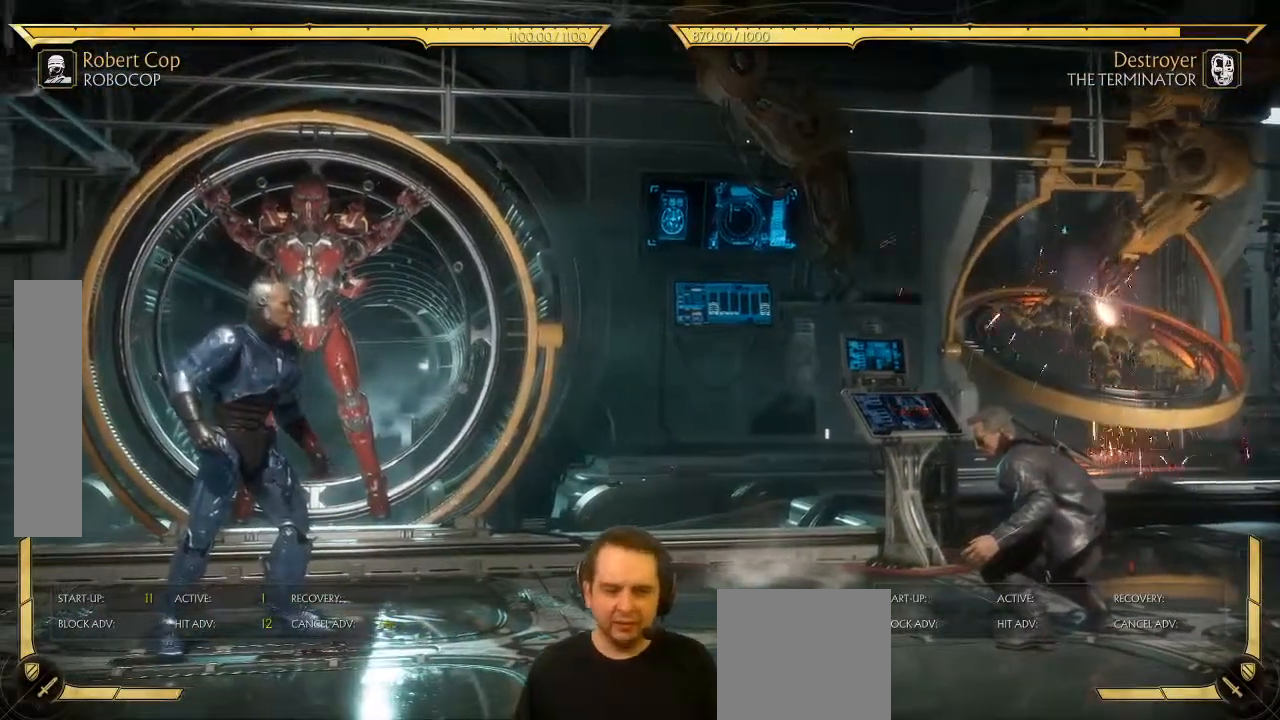
{"buttons": [], "left_stick": "center", "events": []}
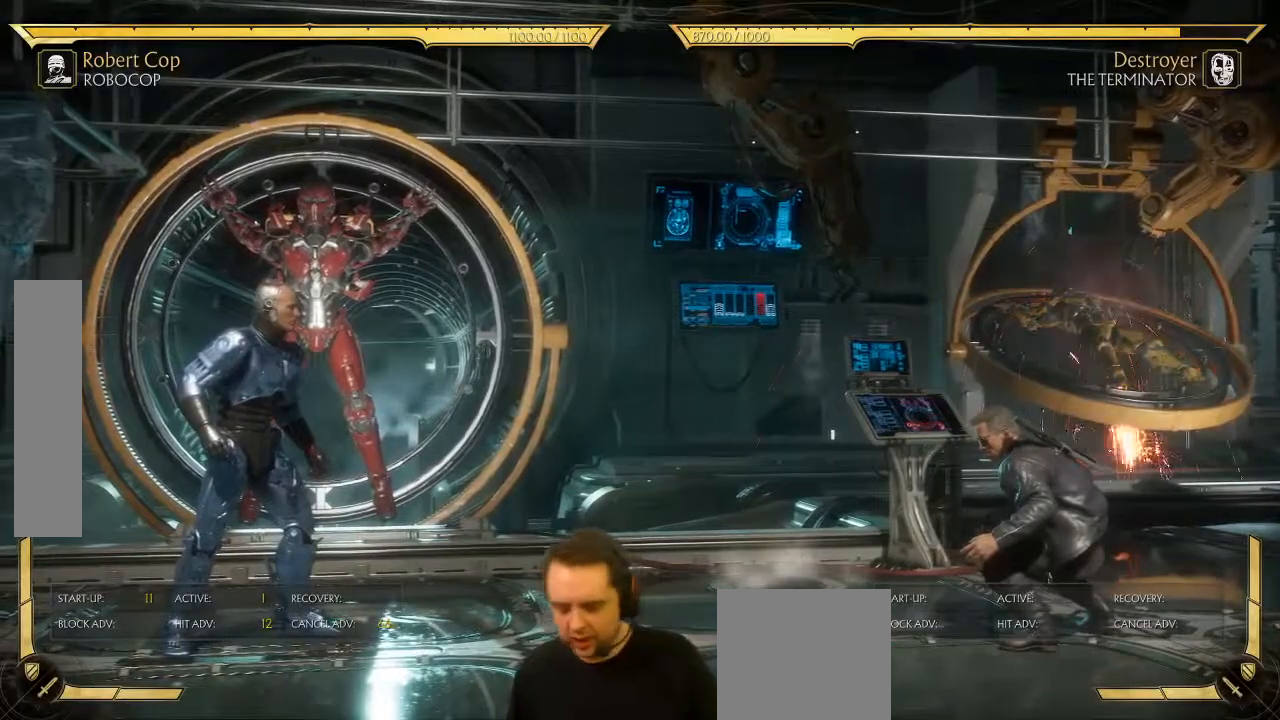
{"buttons": [], "left_stick": "center", "events": []}
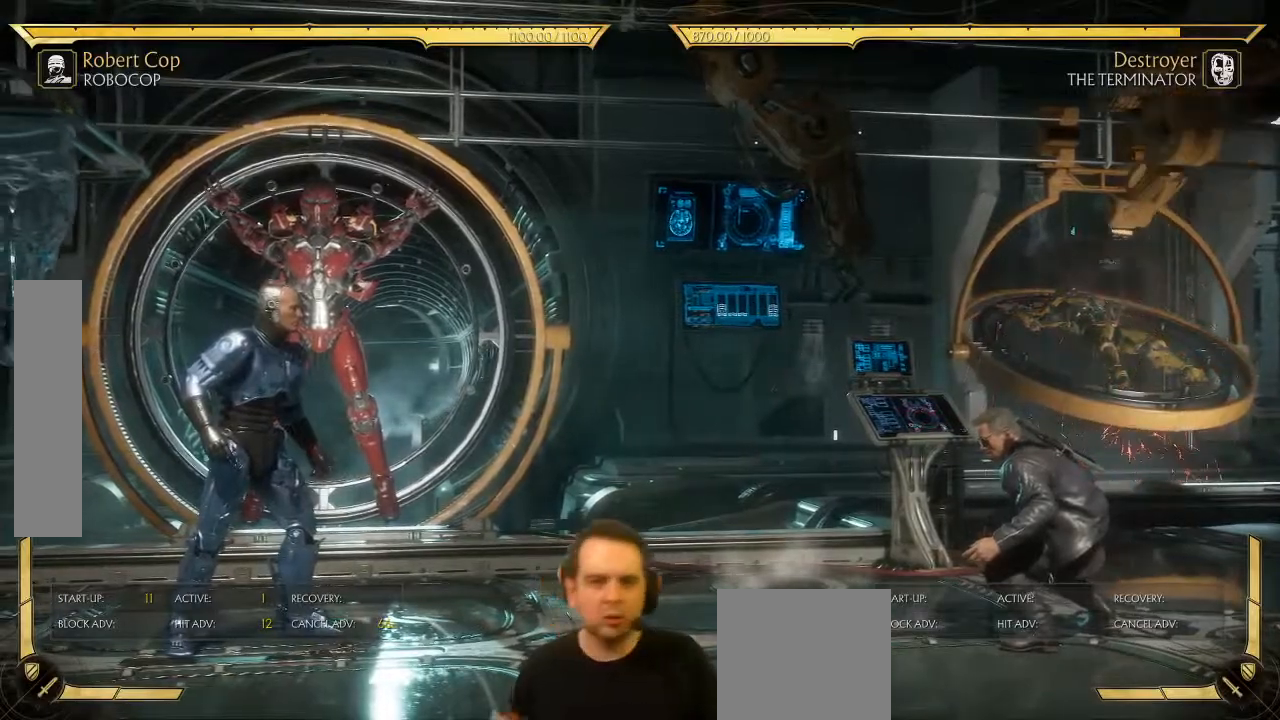
{"buttons": [], "left_stick": "center", "events": []}
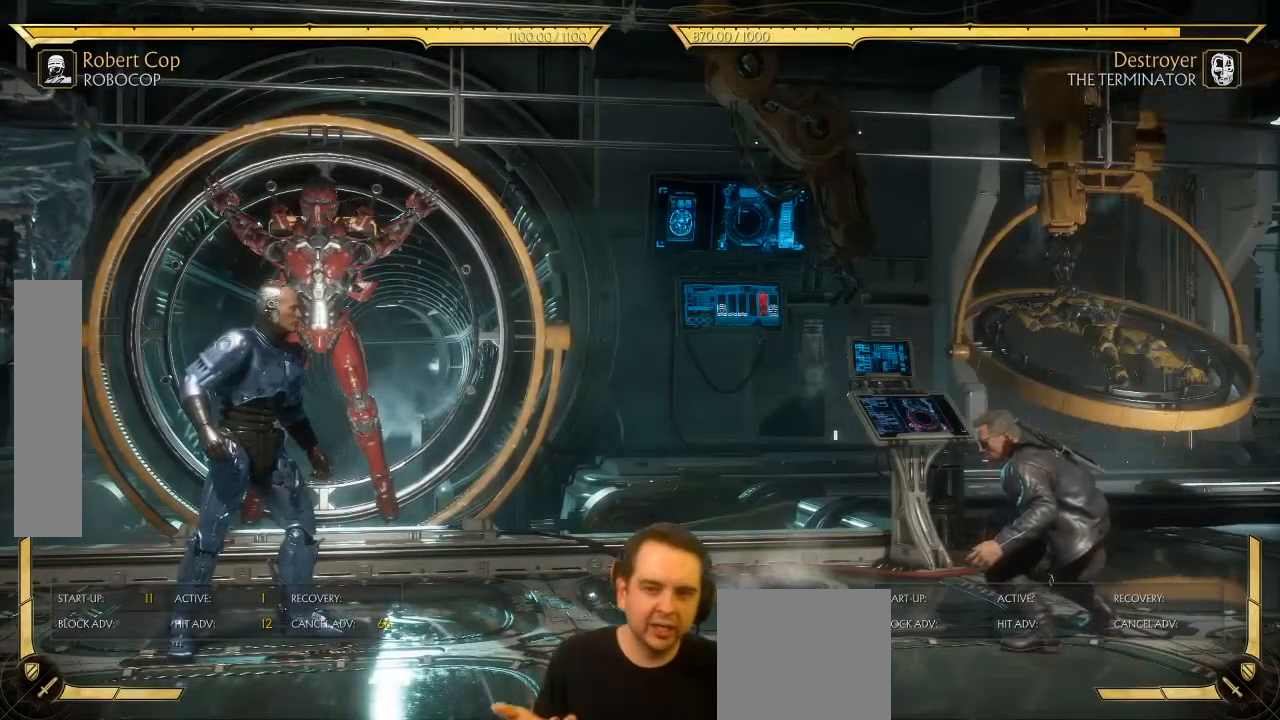
{"buttons": ["DPAD_RIGHT"], "left_stick": "center", "events": [[50, "DPAD_RIGHT", "down"]]}
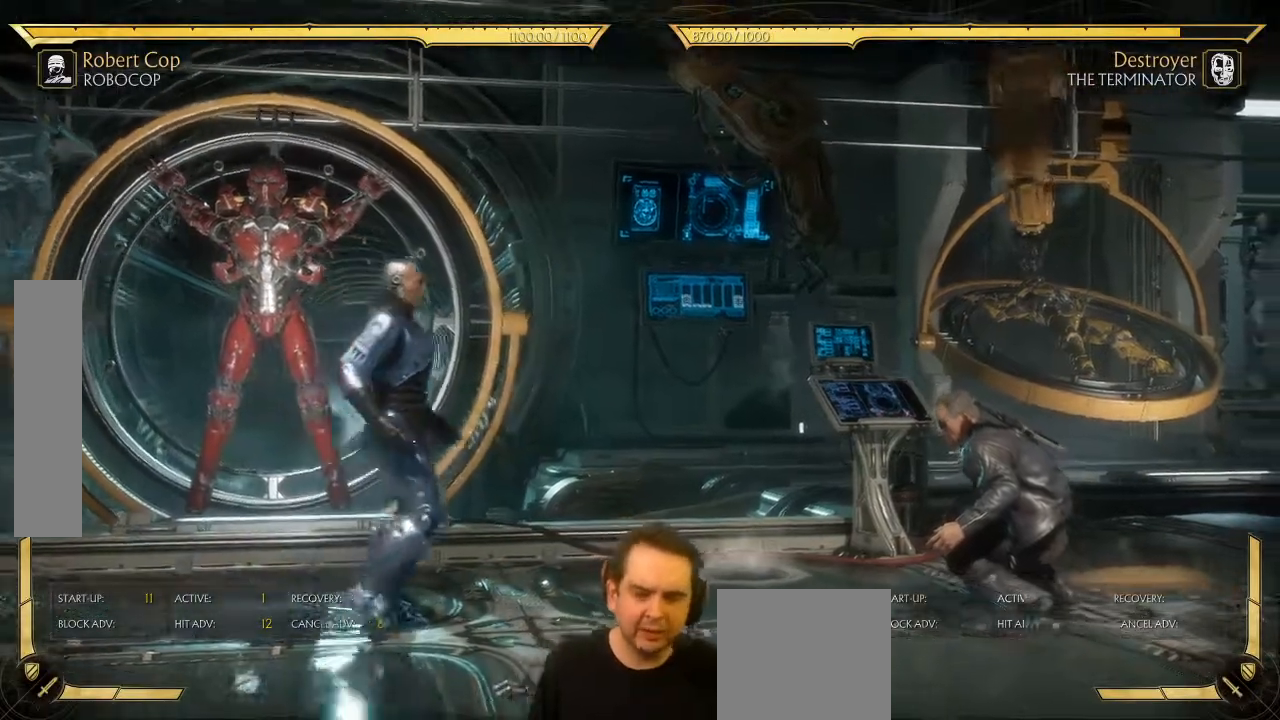
{"buttons": [], "left_stick": "center", "events": [[267, "DPAD_RIGHT", "up"], [267, "SELECT", "down"], [367, "SELECT", "up"]]}
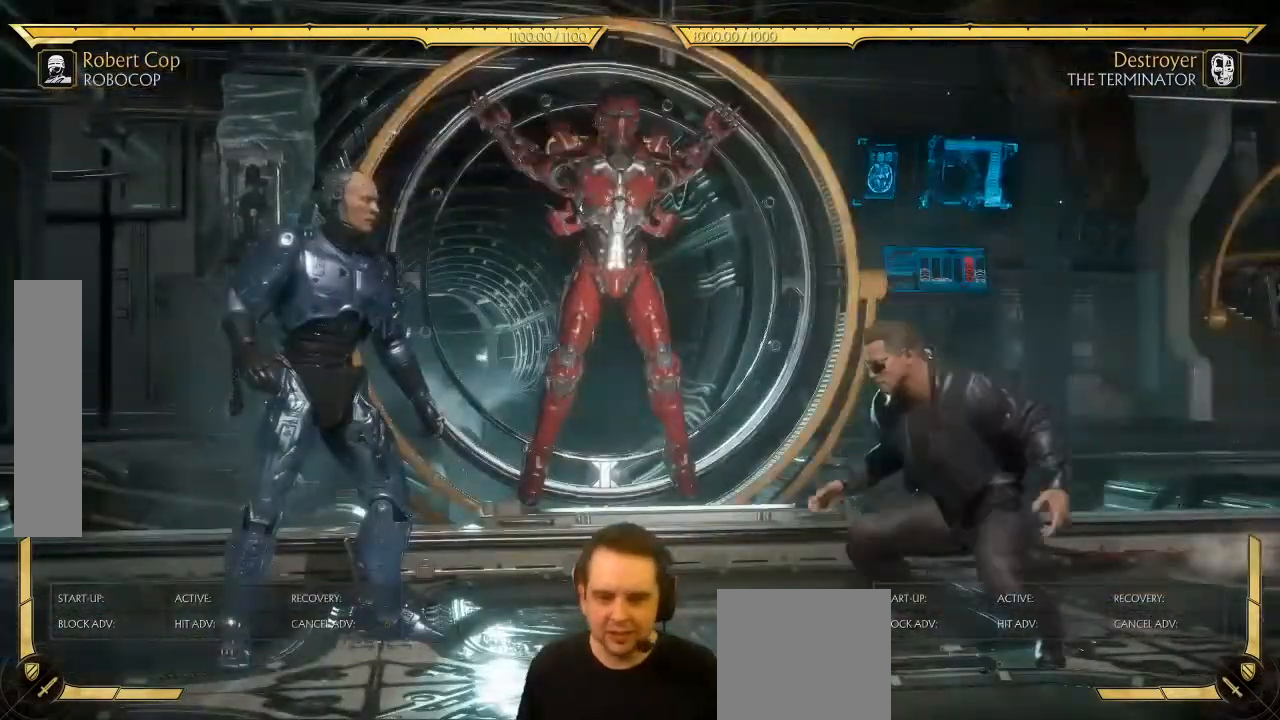
{"buttons": ["Y", "DPAD_LEFT"], "left_stick": "center", "events": [[67, "DPAD_RIGHT", "down"], [133, "DPAD_RIGHT", "up"], [233, "DPAD_RIGHT", "down"], [267, "DPAD_RIGHT", "up"], [350, "DPAD_RIGHT", "down"], [383, "DPAD_DOWN", "down"], [433, "DPAD_LEFT", "down"], [433, "DPAD_RIGHT", "up"], [467, "DPAD_DOWN", "up"], [467, "Y", "down"]]}
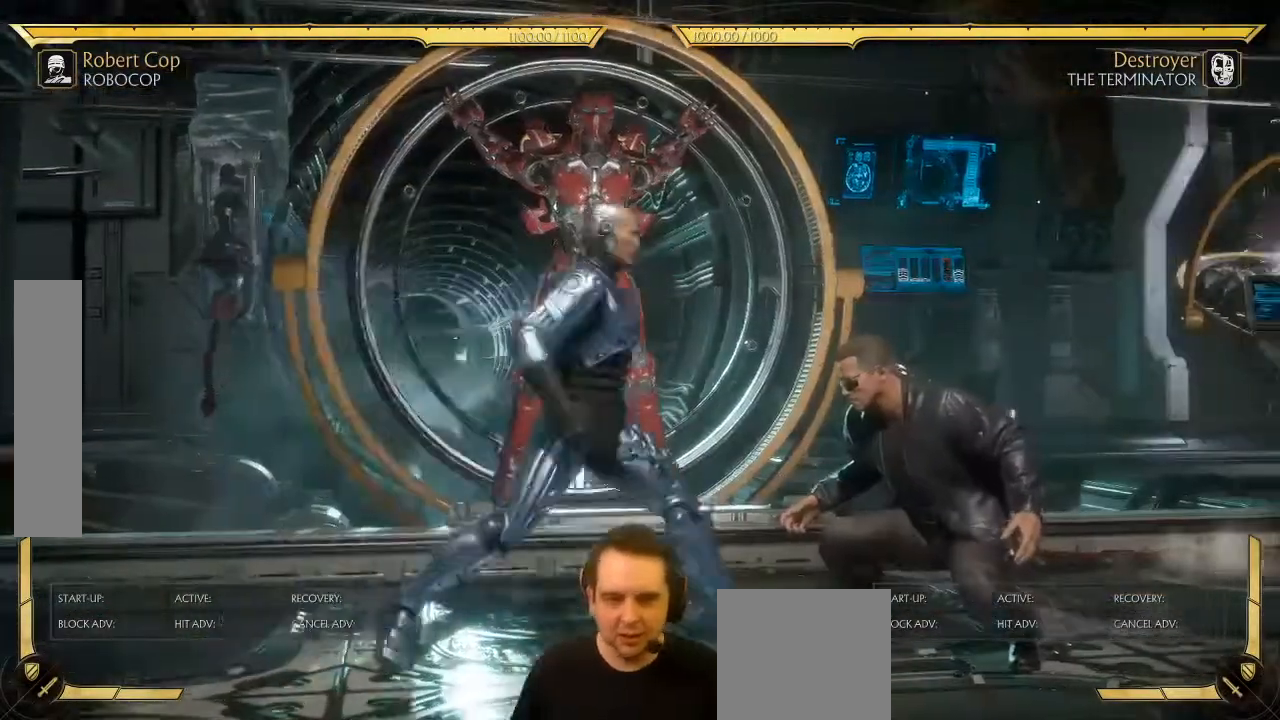
{"buttons": ["DPAD_LEFT"], "left_stick": "center", "events": [[17, "Y", "up"], [367, "B", "down"], [433, "B", "up"]]}
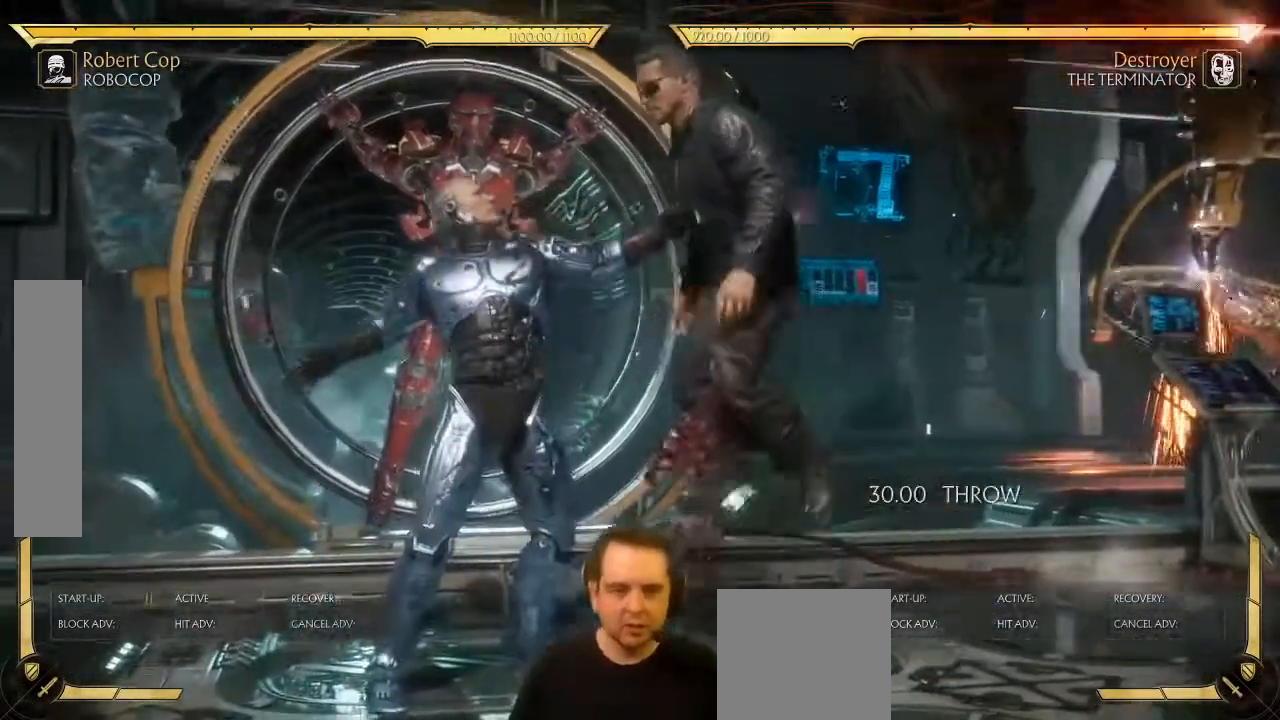
{"buttons": [], "left_stick": "center", "events": [[317, "DPAD_LEFT", "up"]]}
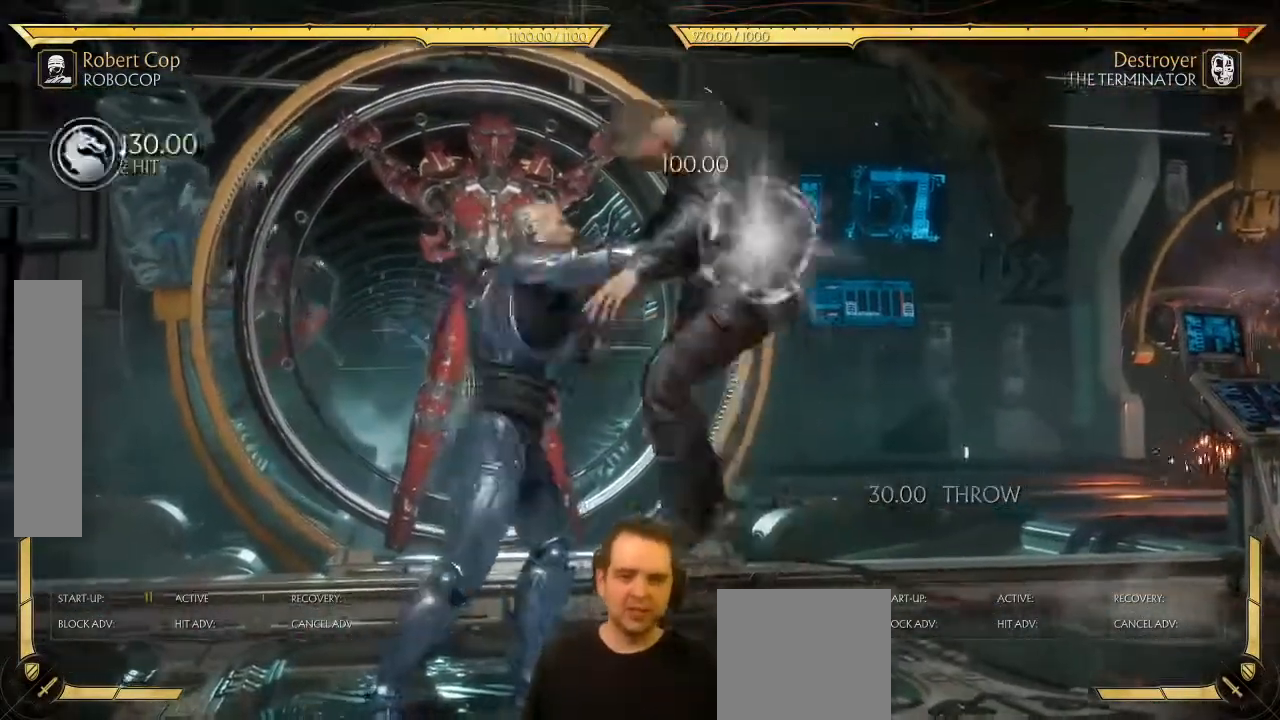
{"buttons": [], "left_stick": "center"}
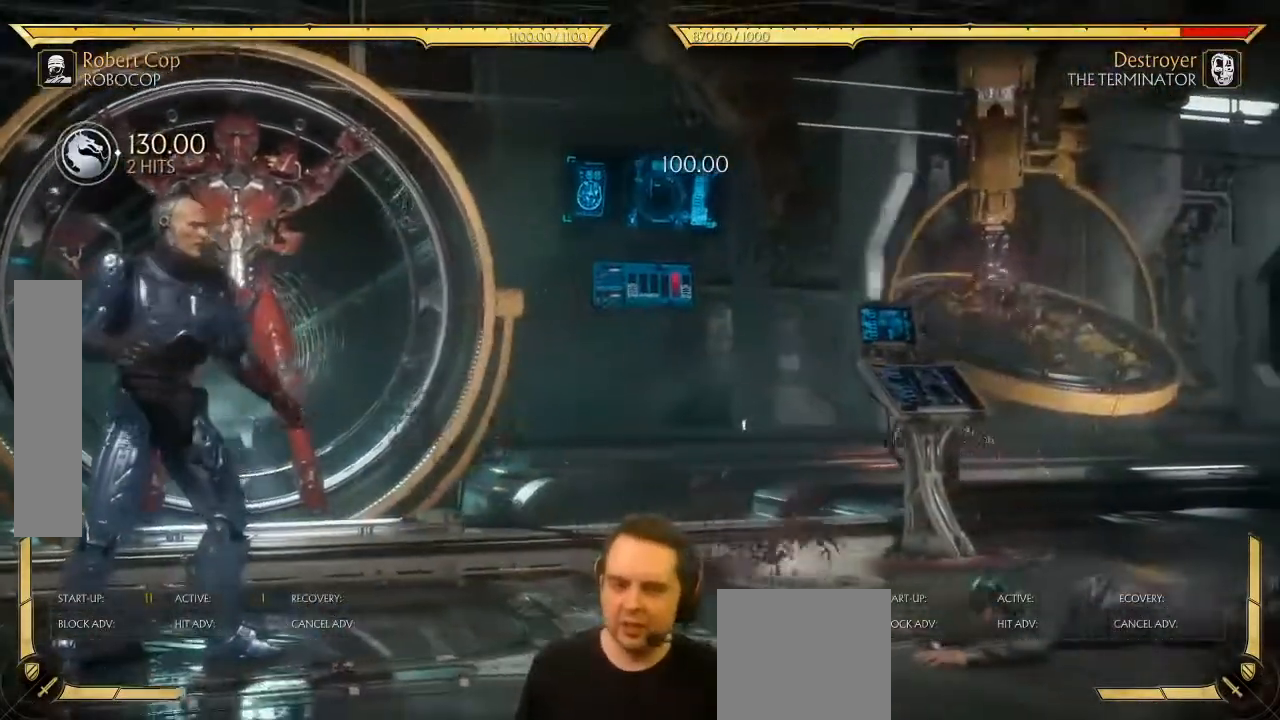
{"buttons": ["DPAD_RIGHT"], "left_stick": "center", "events": [[167, "DPAD_DOWN", "down"], [383, "DPAD_RIGHT", "down"], [417, "DPAD_DOWN", "up"]]}
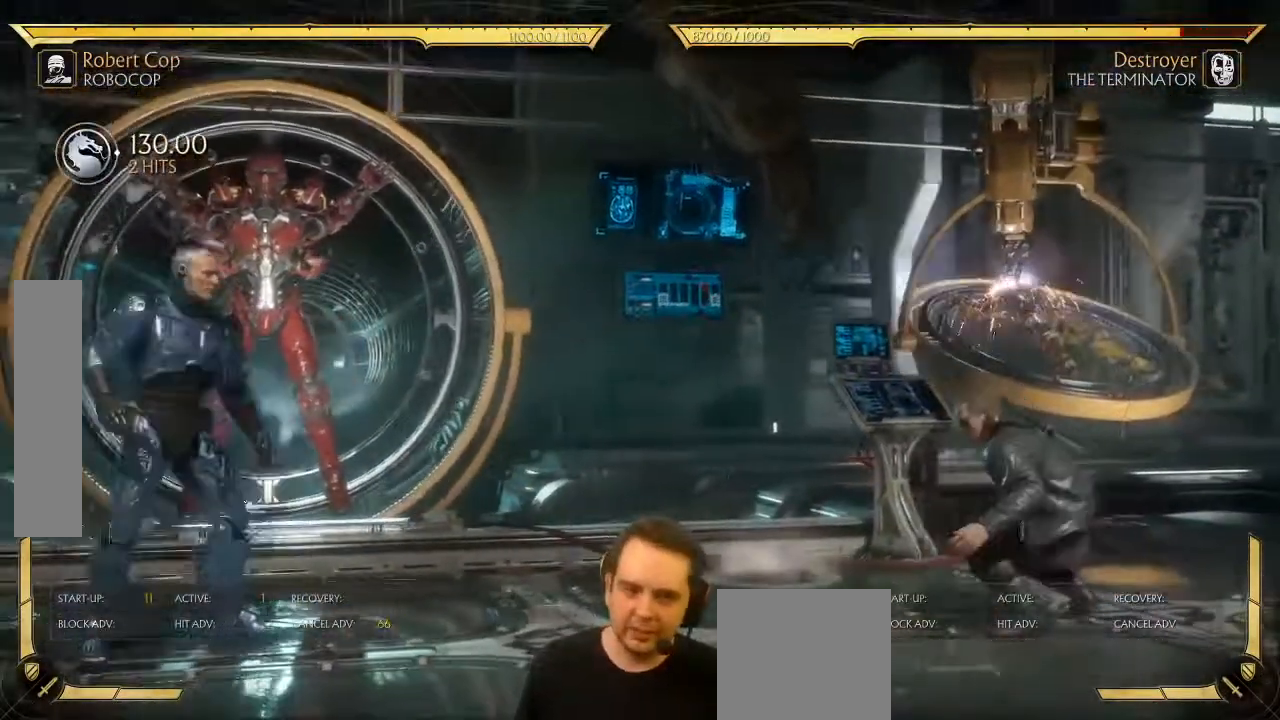
{"buttons": [], "left_stick": "center", "events": [[117, "SELECT", "down"], [250, "DPAD_RIGHT", "up"], [250, "SELECT", "up"]]}
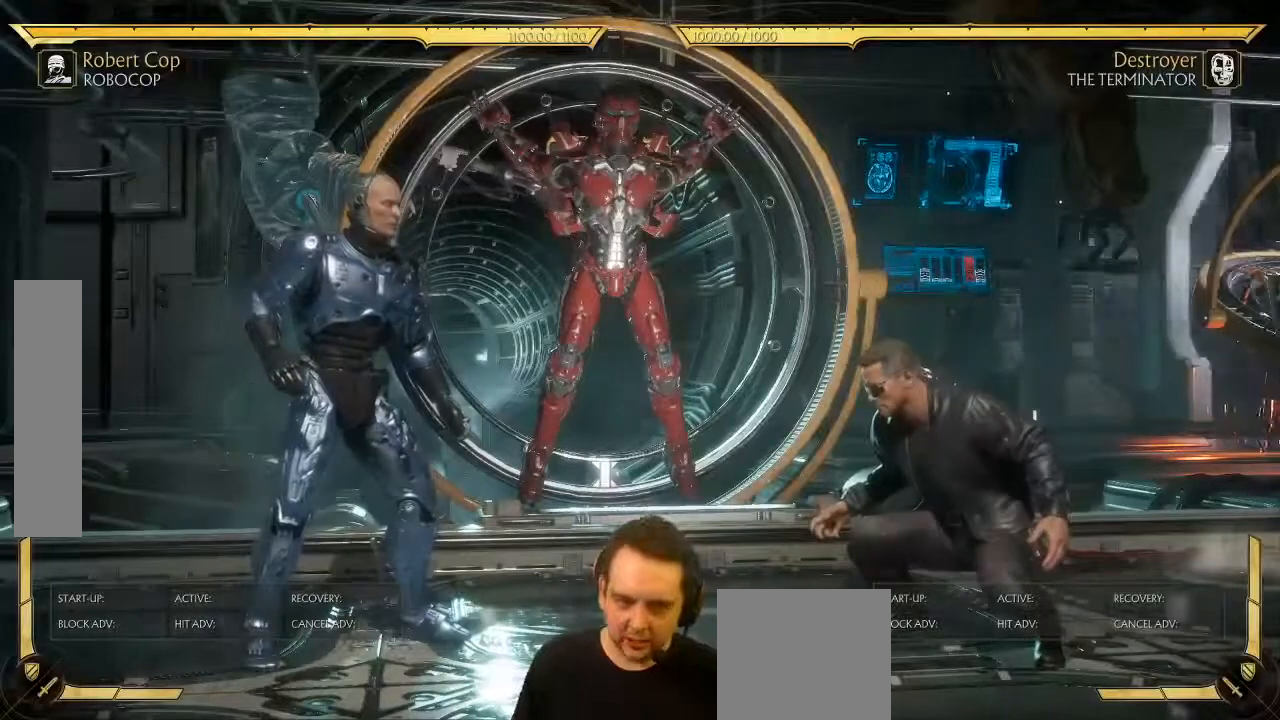
{"buttons": [], "left_stick": "center", "events": []}
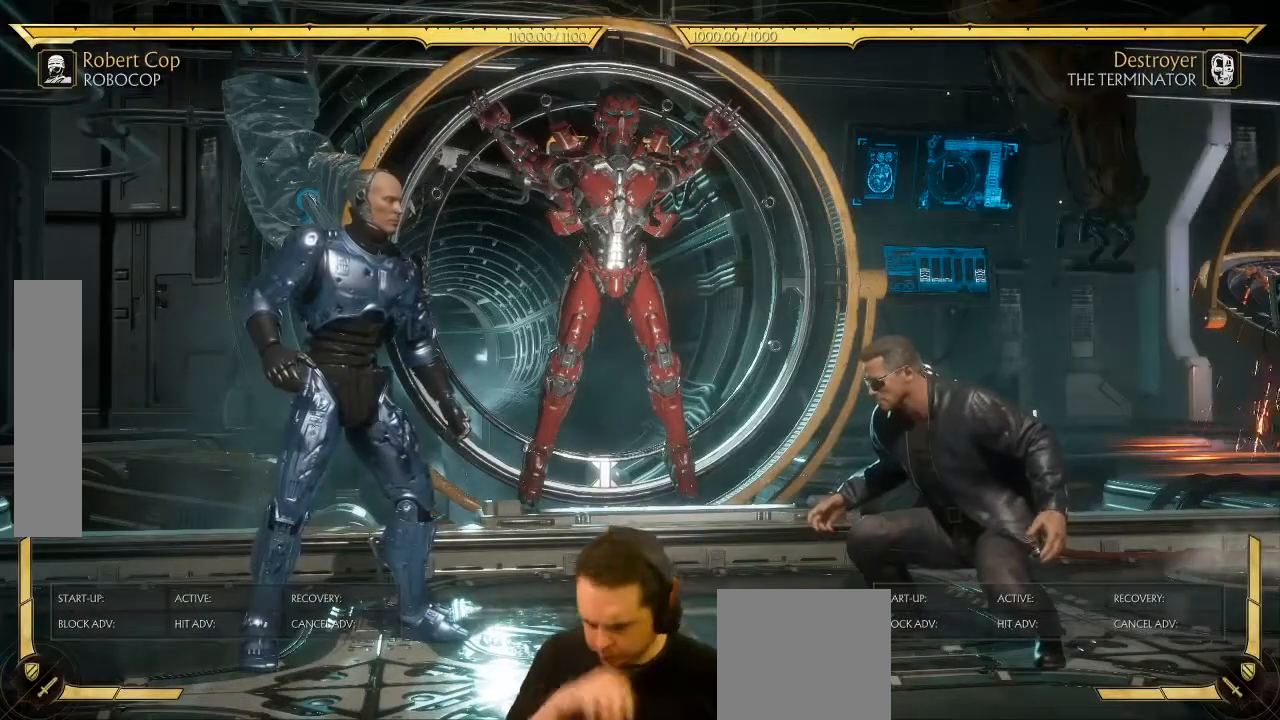
{"buttons": ["DPAD_DOWN"], "left_stick": "center", "events": [[267, "DPAD_DOWN", "down"]]}
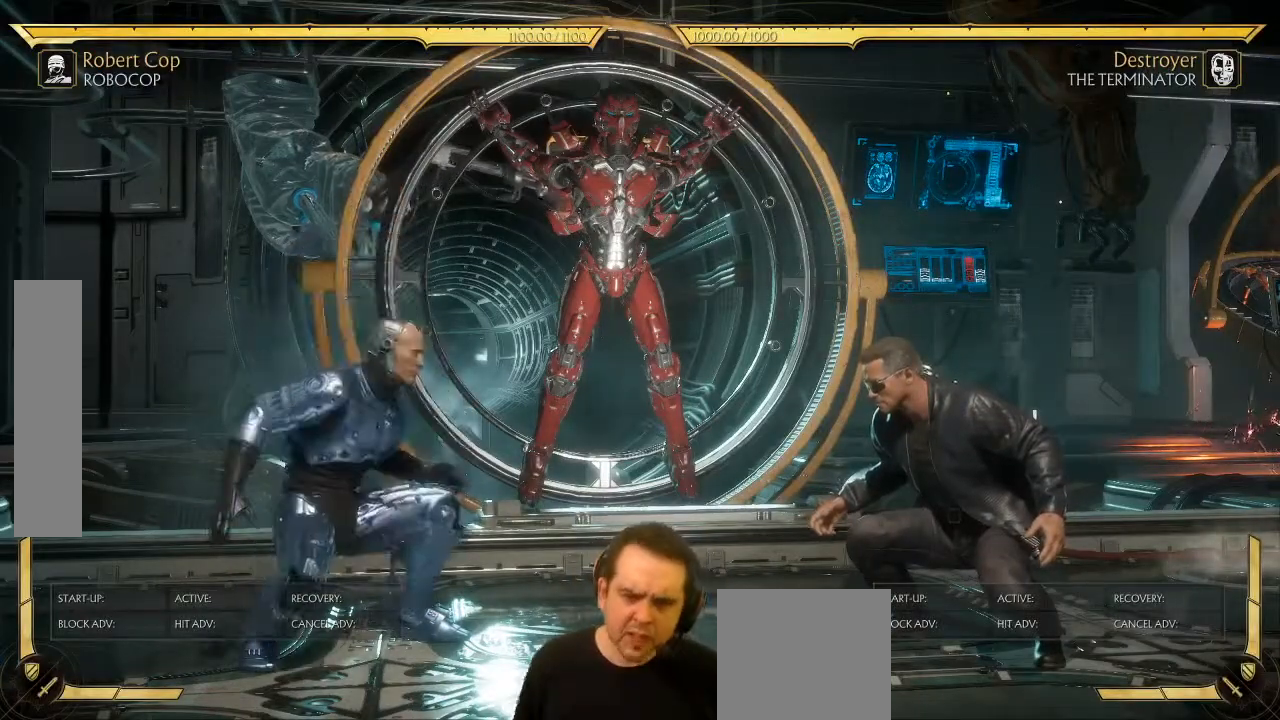
{"buttons": ["DPAD_DOWN"], "left_stick": "center", "events": []}
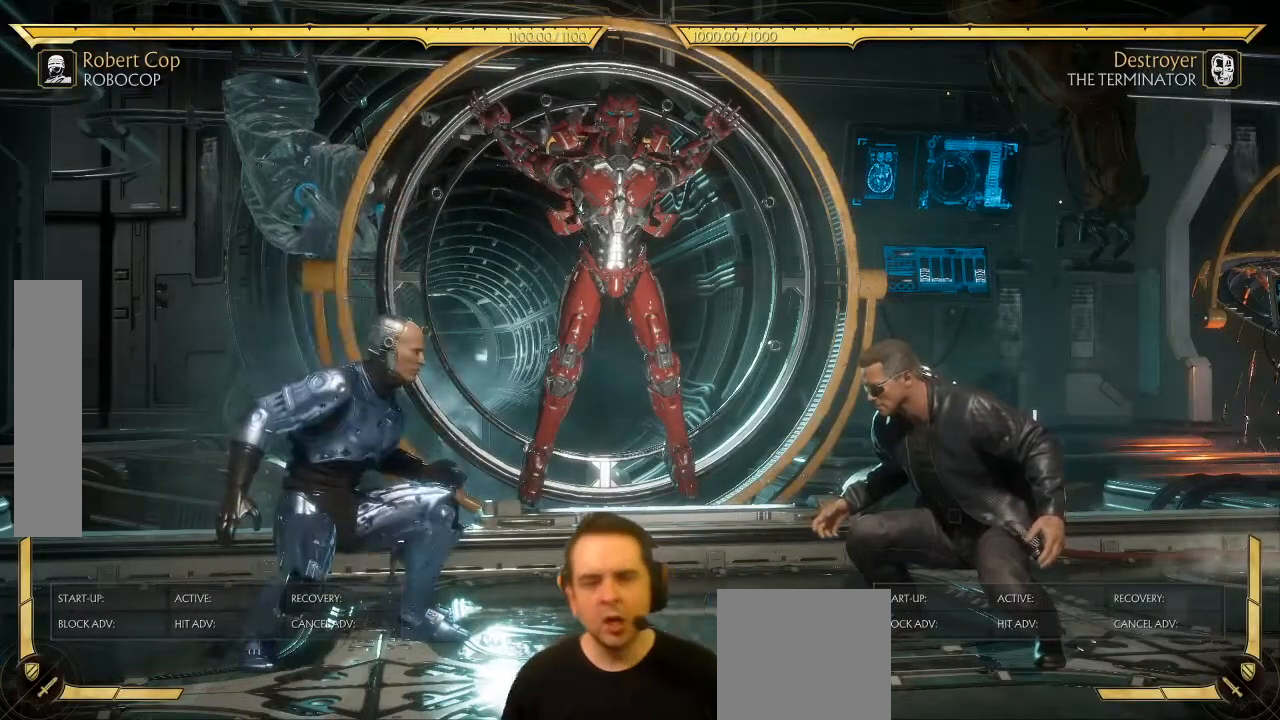
{"buttons": [], "left_stick": "center", "events": [[450, "DPAD_DOWN", "up"]]}